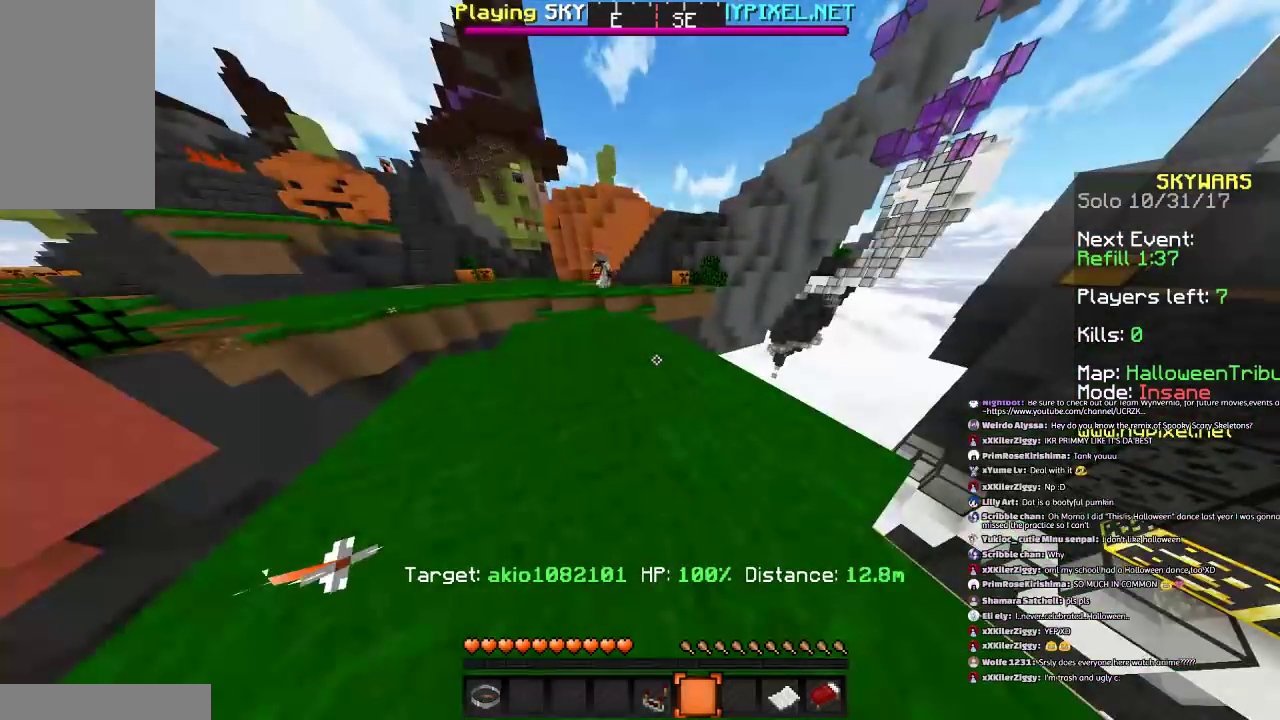
Gameplay with keyboard and mouse; each line is a JSON object with the keys and mouse buttons held at the frame after it. "events" lists presses ("down") and releases ("up") of "a", "d", "s", "space", "w", "mouse_left" and "mouse_right" between this image and that frame as [ms after this image, input, new state], when the widget could be followed in between. "mouse_left", "mouse_right" = the "left", "right" buttons of the "mouse" list. No other keys are recorded. Fast repeated clicks can show as one long hold. Mouse movement is not recorded.
{"keys": ["space", "w"], "mouse": [], "events": [[200, "w", "down"], [367, "a", "down"], [501, "a", "up"], [501, "space", "down"]]}
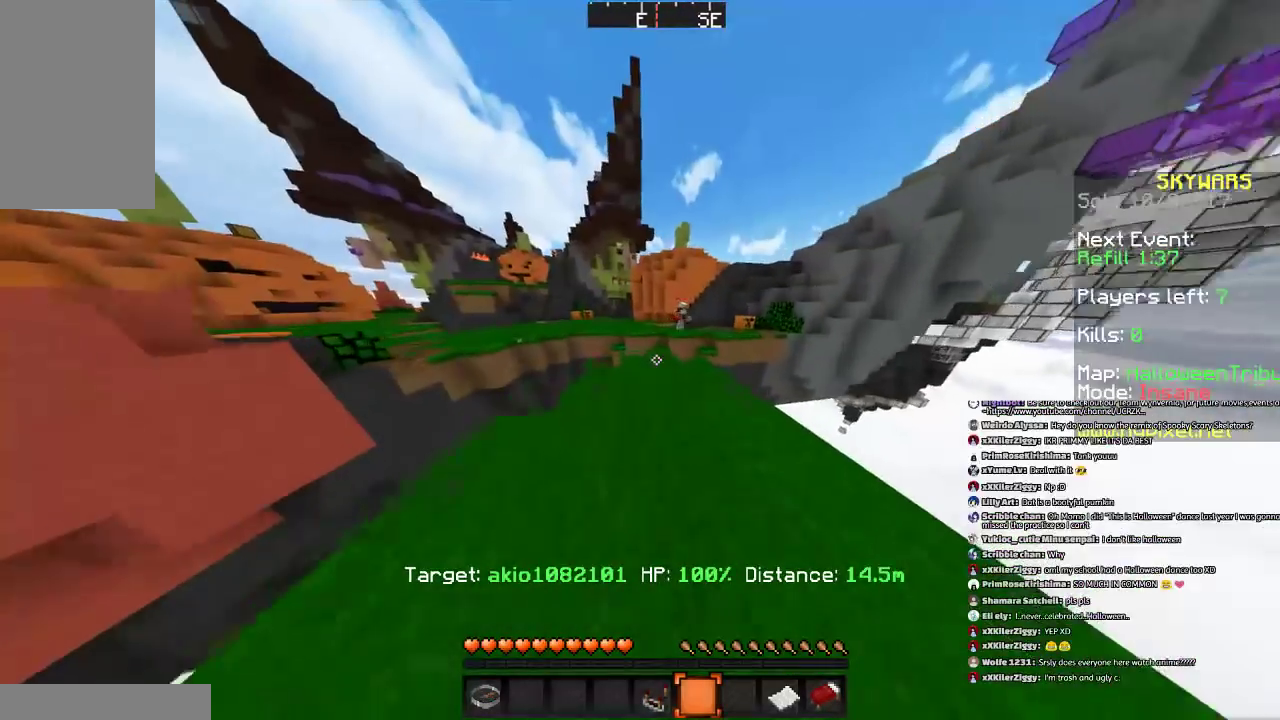
{"keys": ["w"], "mouse": [], "events": [[266, "space", "up"], [300, "d", "down"], [400, "d", "up"]]}
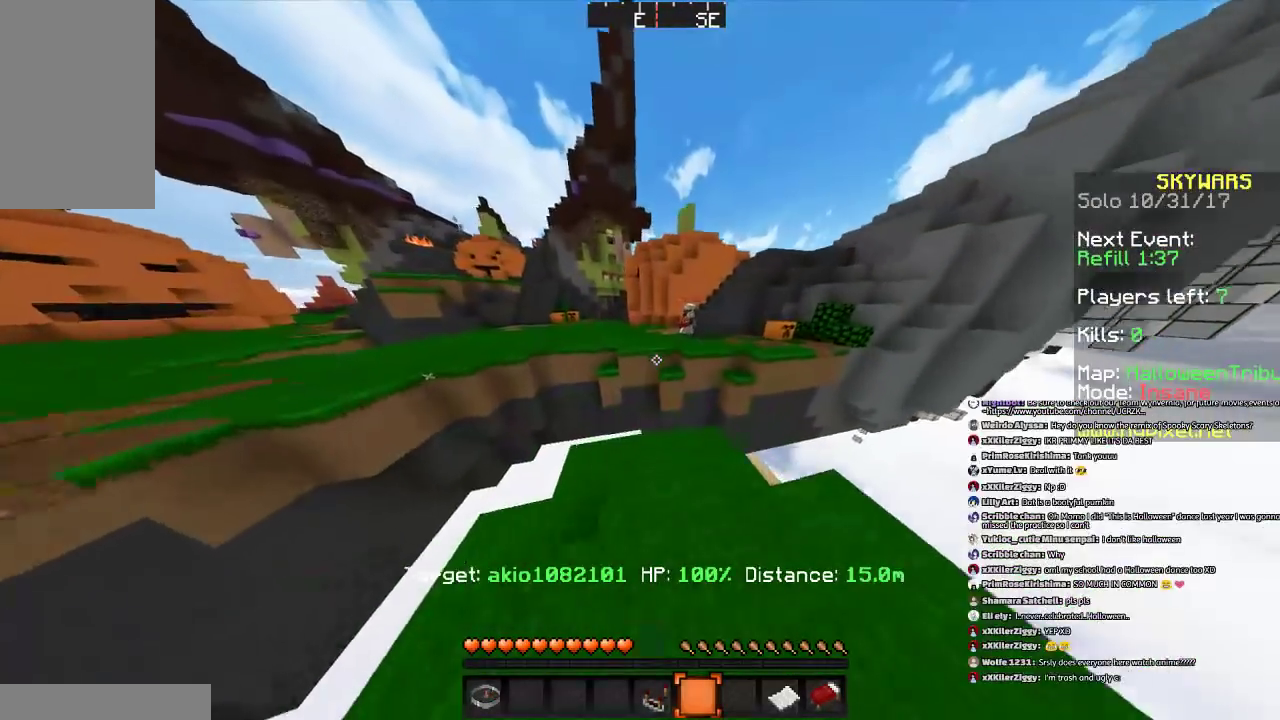
{"keys": ["space", "w"], "mouse": [], "events": [[267, "space", "down"]]}
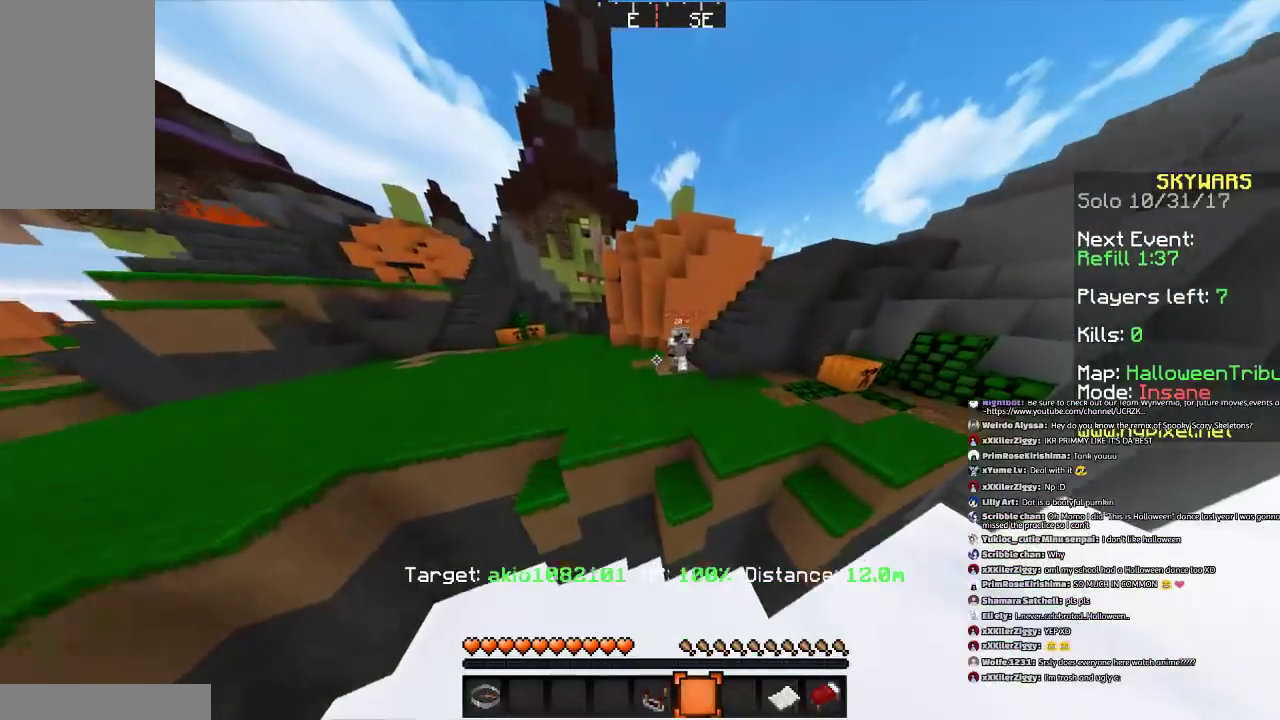
{"keys": ["space", "w"], "mouse": [], "events": []}
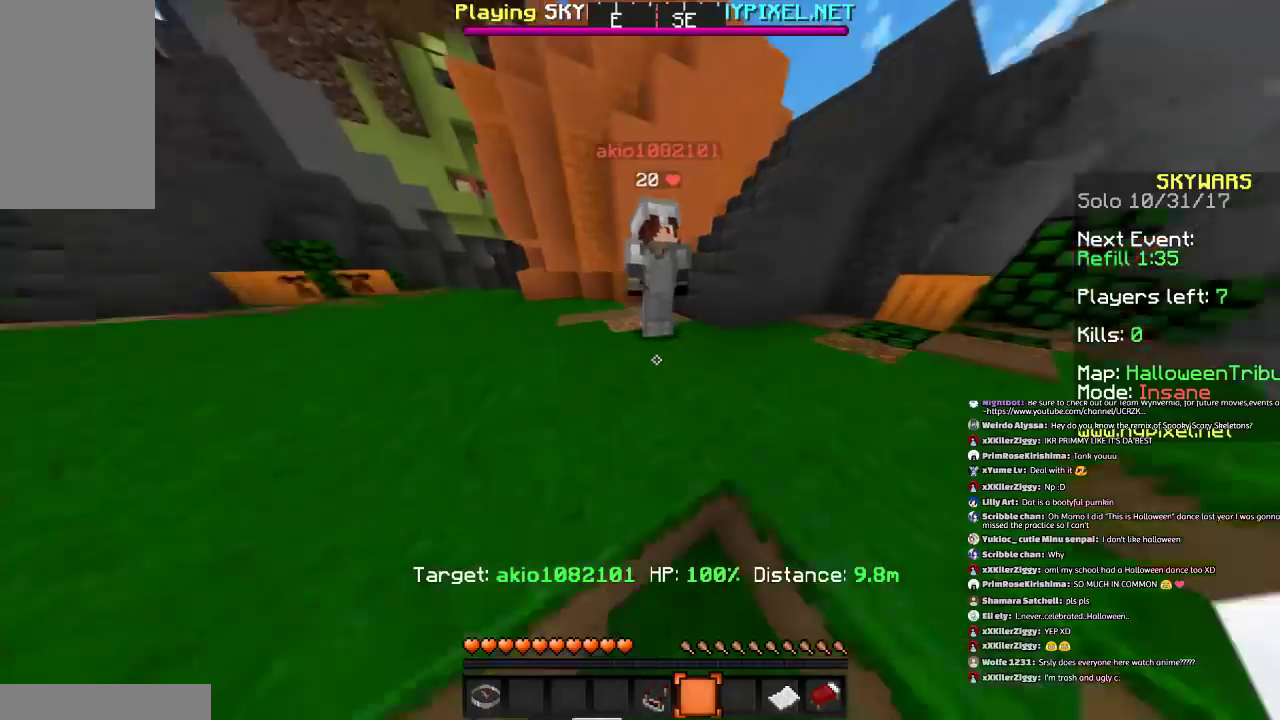
{"keys": ["a", "w"], "mouse": [], "events": [[300, "space", "up"], [367, "a", "down"]]}
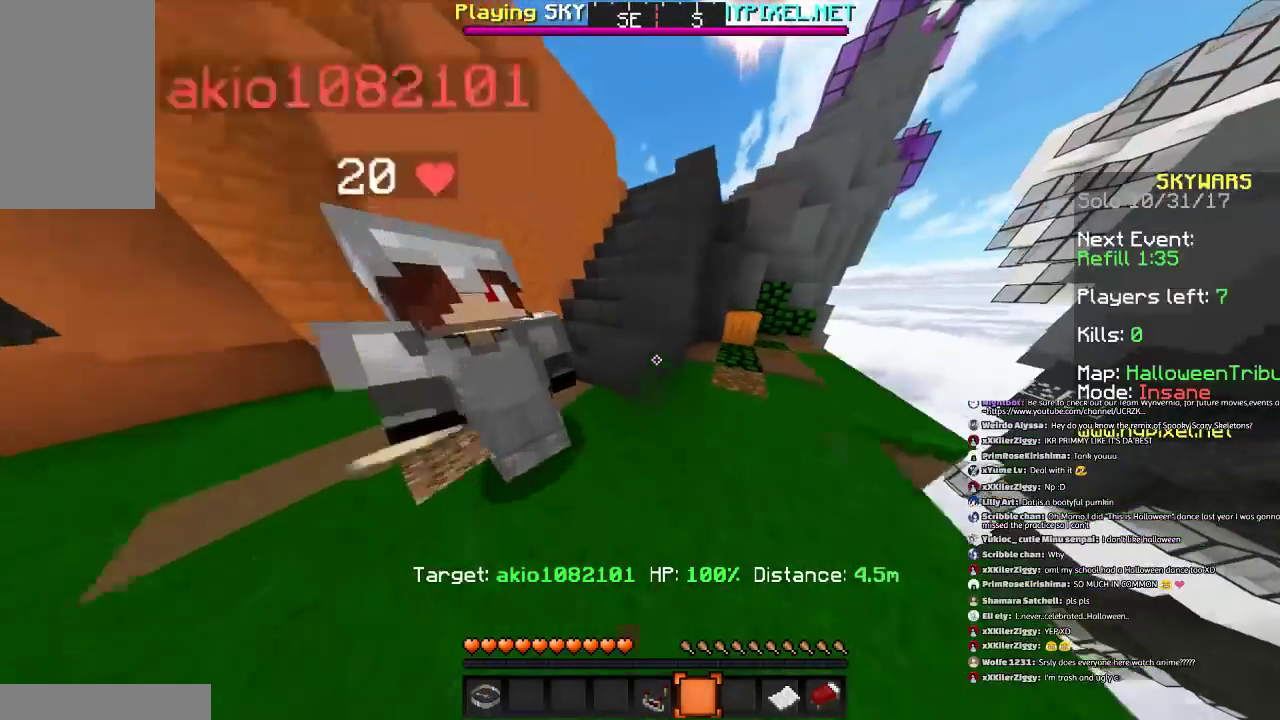
{"keys": ["a"], "mouse": [], "events": [[367, "w", "up"]]}
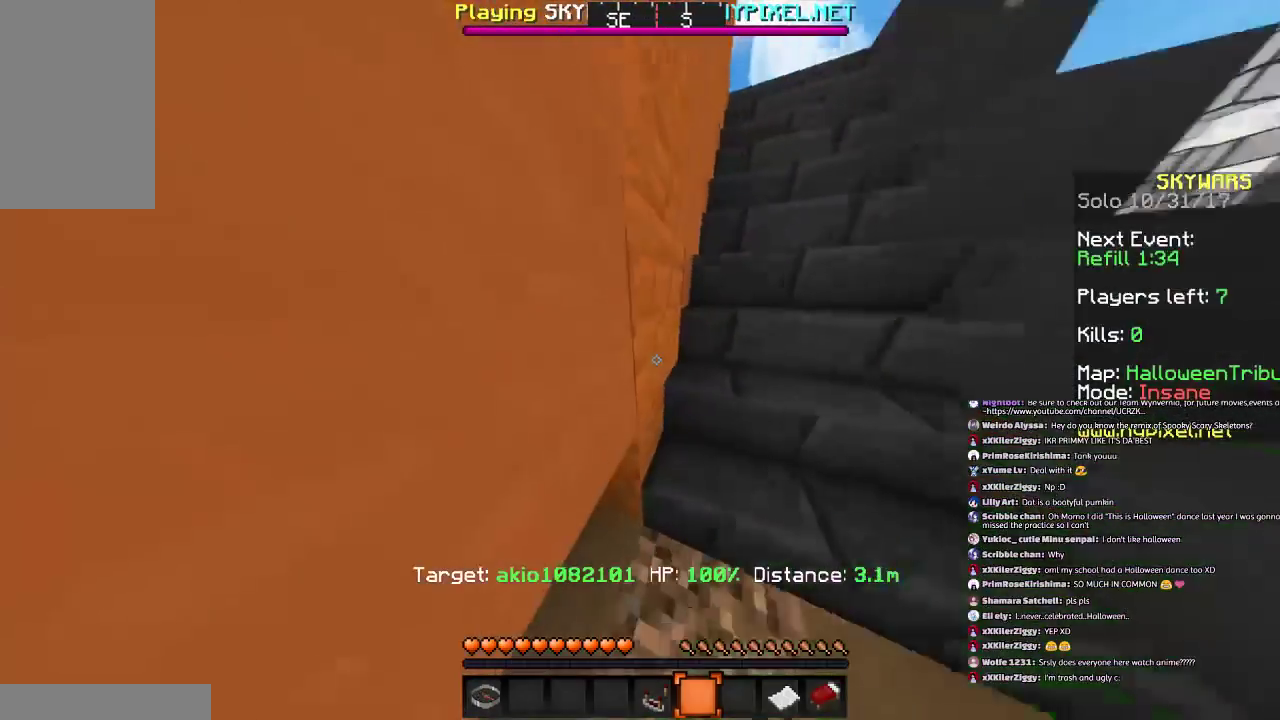
{"keys": [], "mouse": [], "events": [[300, "a", "up"]]}
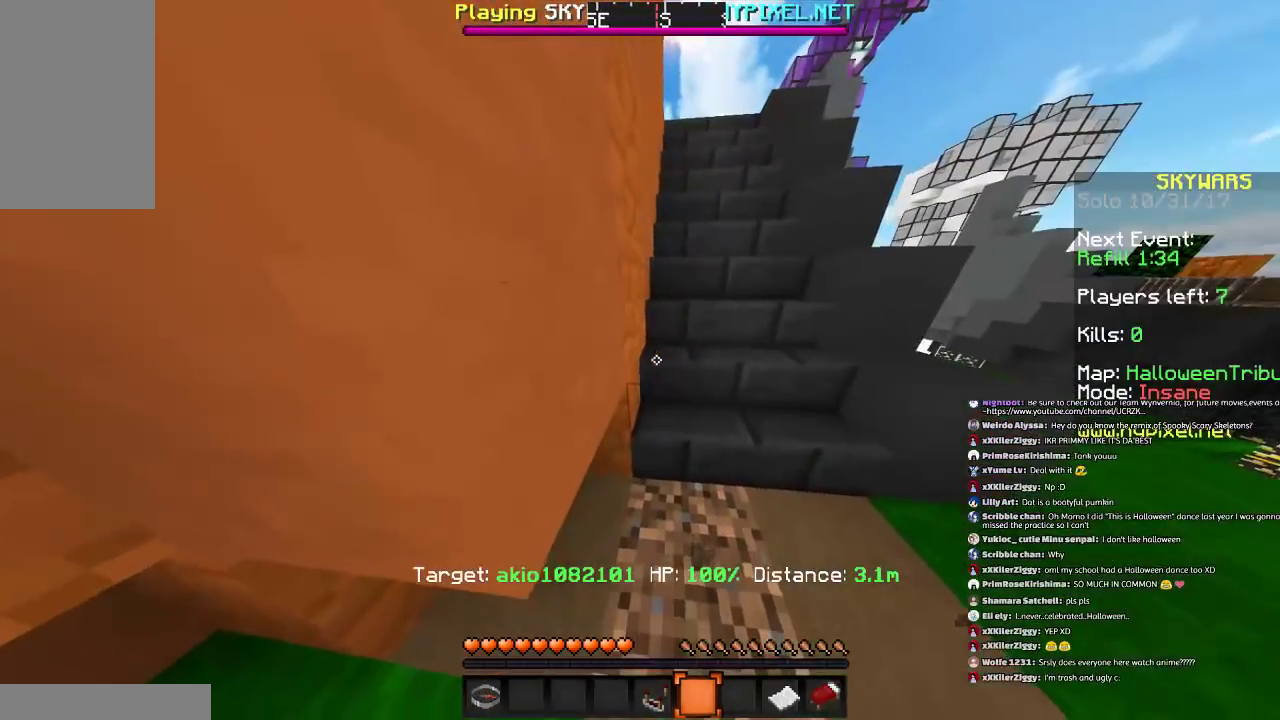
{"keys": ["w"], "mouse": [], "events": [[67, "d", "down"], [67, "w", "down"], [267, "d", "up"]]}
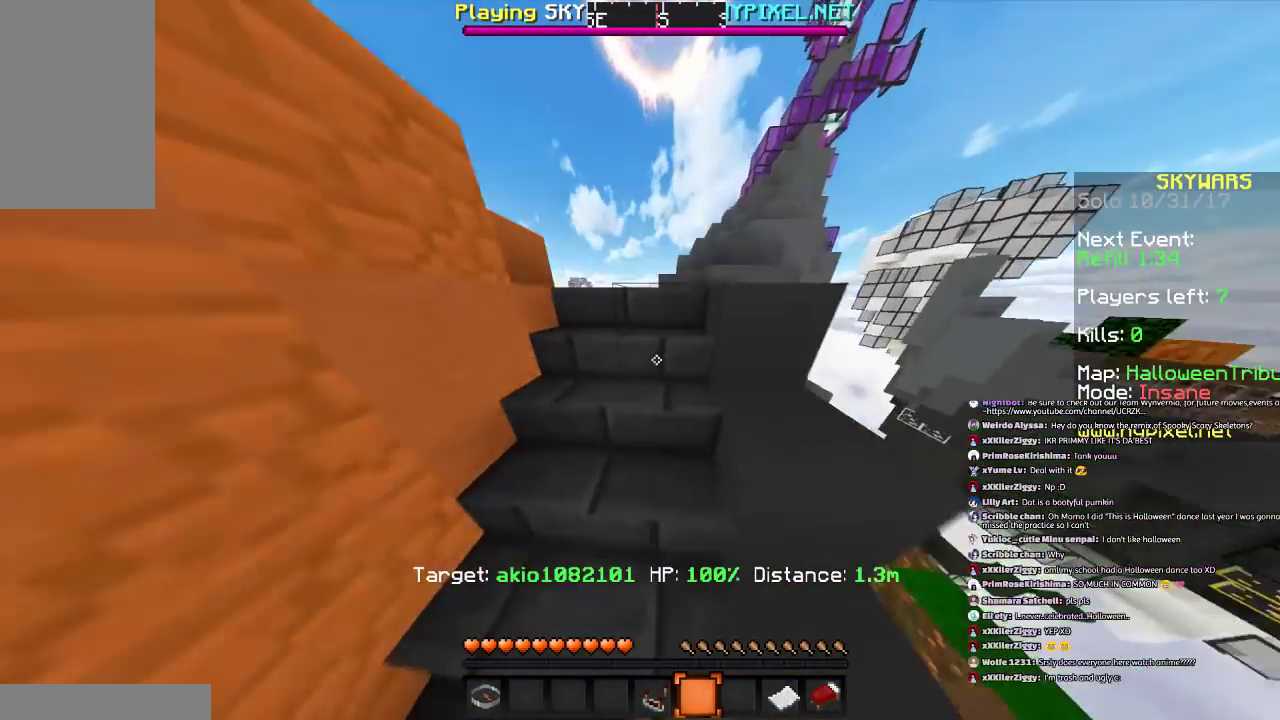
{"keys": ["space", "w"], "mouse": [], "events": [[501, "space", "down"]]}
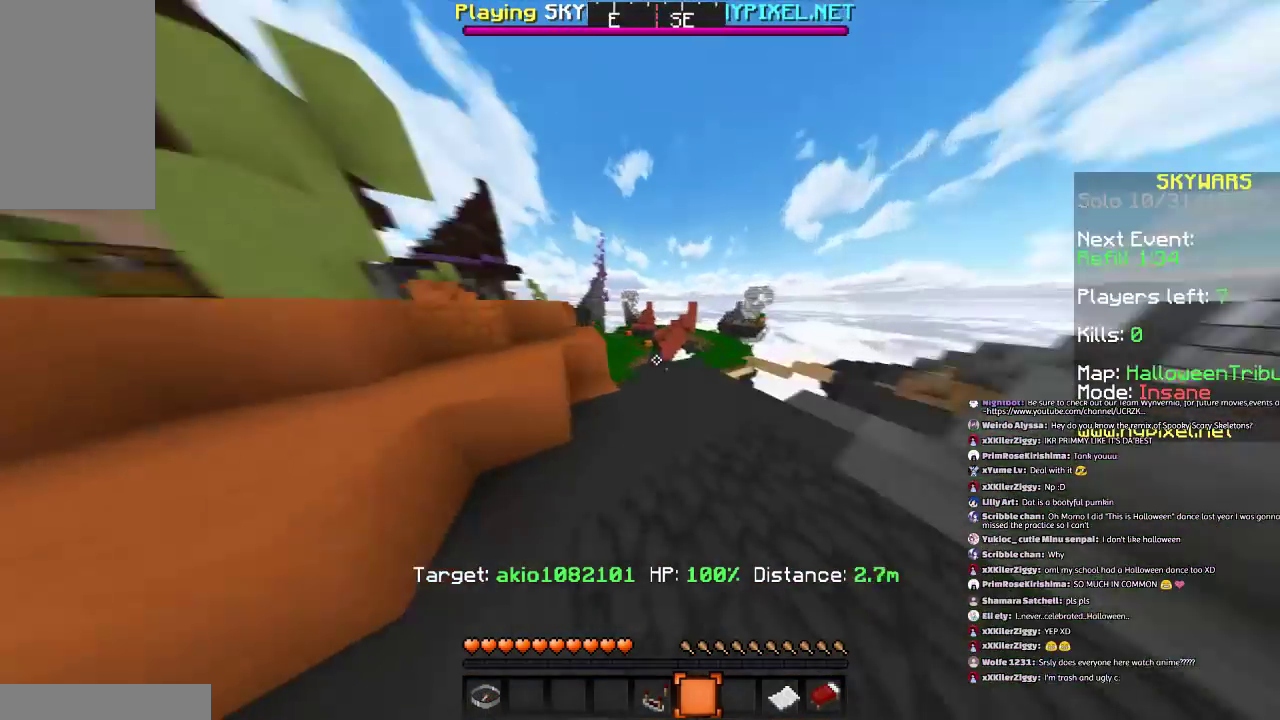
{"keys": ["d", "w"], "mouse": [], "events": [[33, "a", "down"], [300, "space", "up"], [333, "a", "up"], [400, "d", "down"]]}
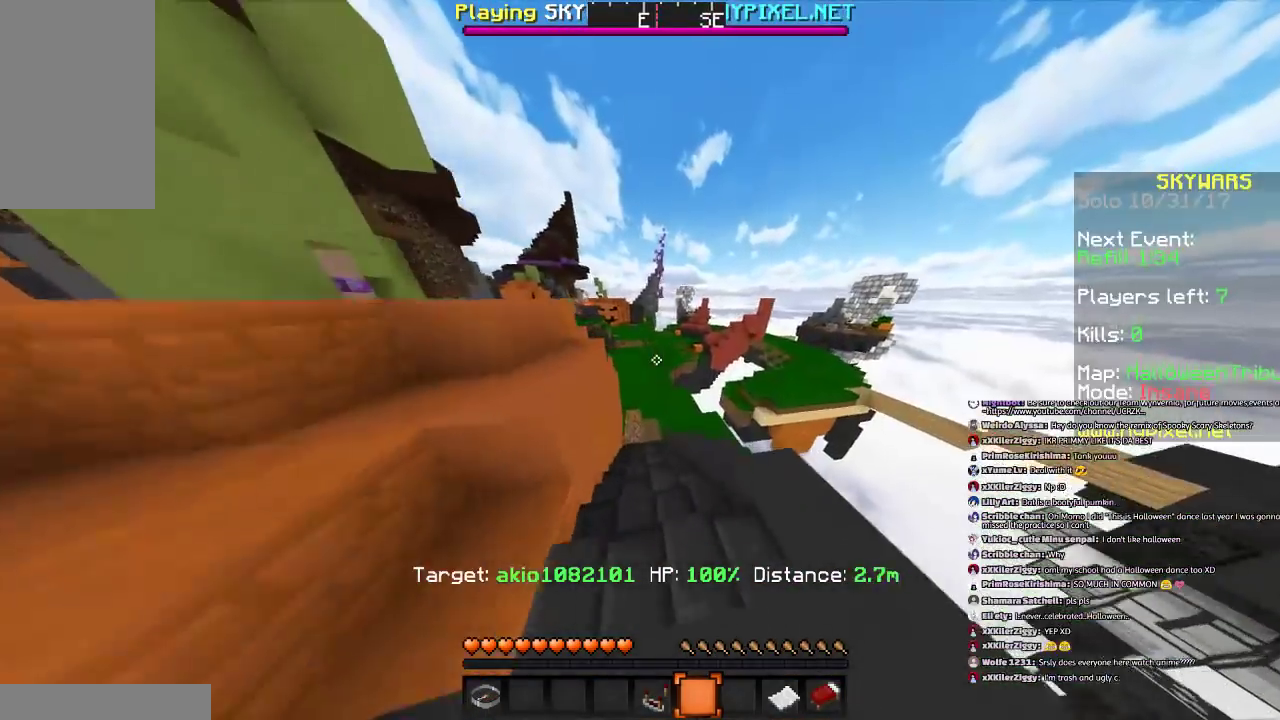
{"keys": ["space", "w"], "mouse": [], "events": [[67, "d", "up"], [100, "space", "down"]]}
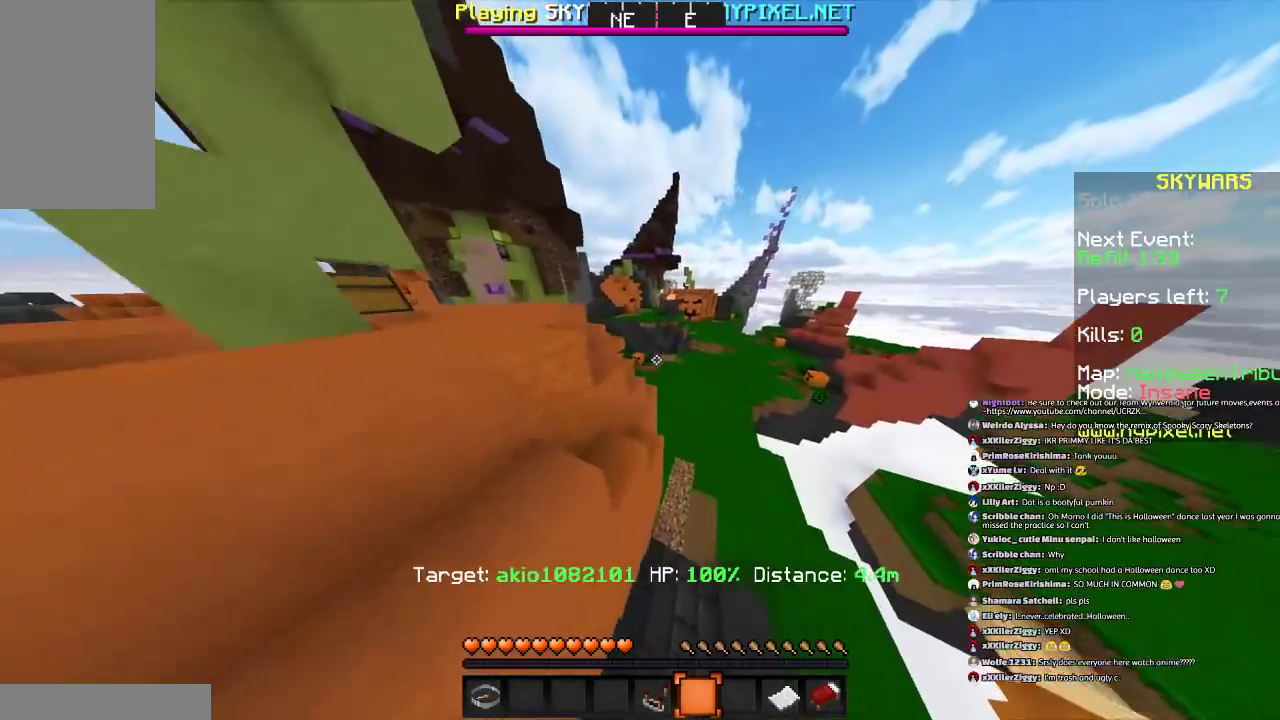
{"keys": ["space", "w"], "mouse": [], "events": []}
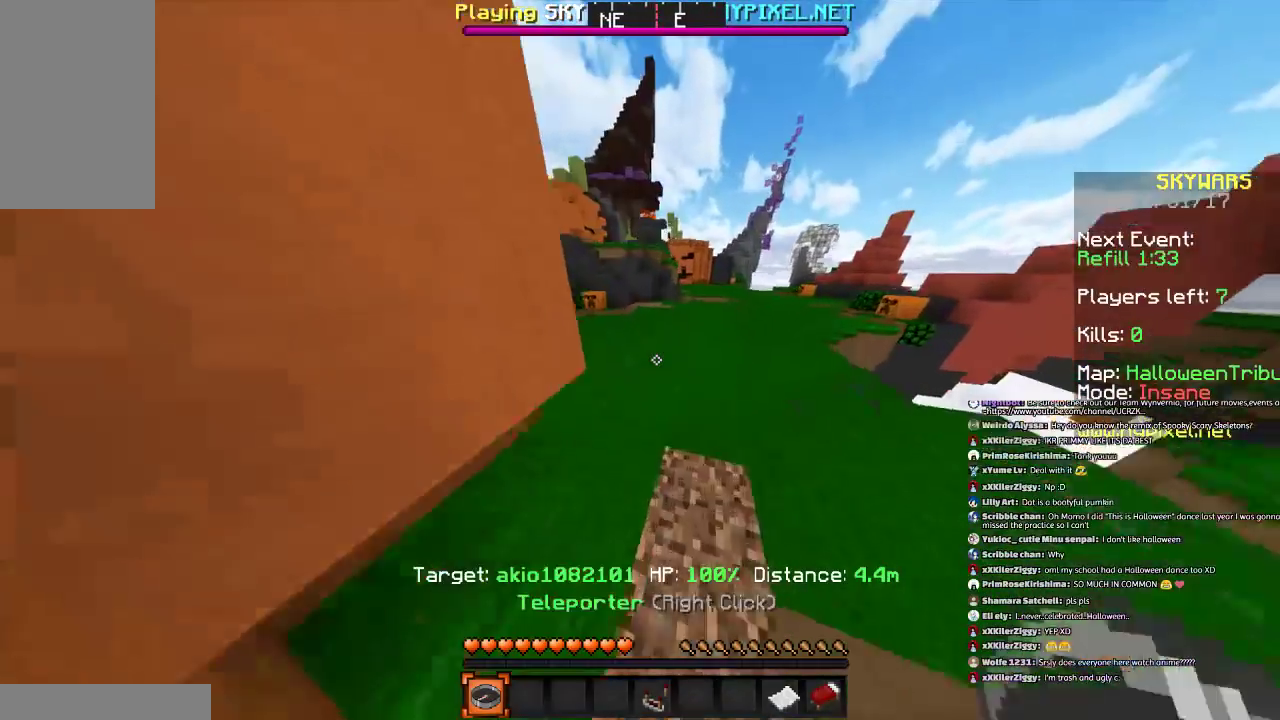
{"keys": ["space", "w"], "mouse": [], "events": [[267, "d", "down"], [434, "d", "up"]]}
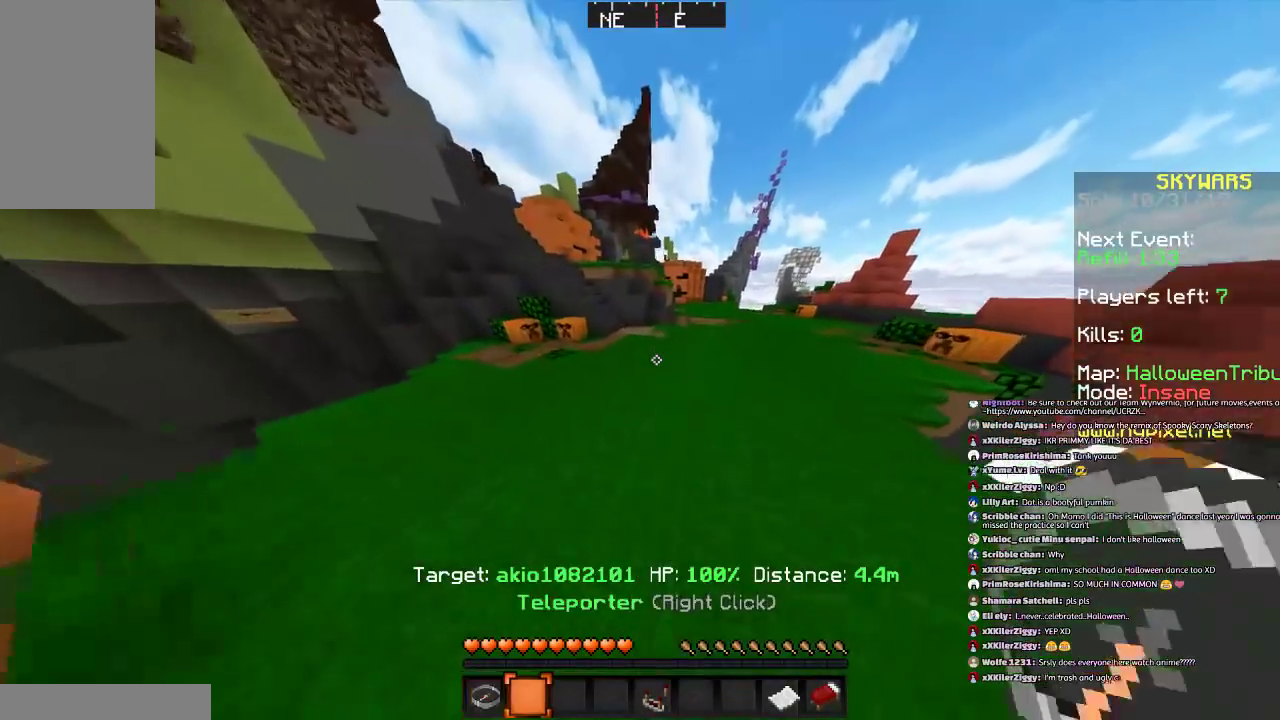
{"keys": ["w"], "mouse": [], "events": [[266, "d", "down"], [400, "d", "up"], [400, "space", "up"]]}
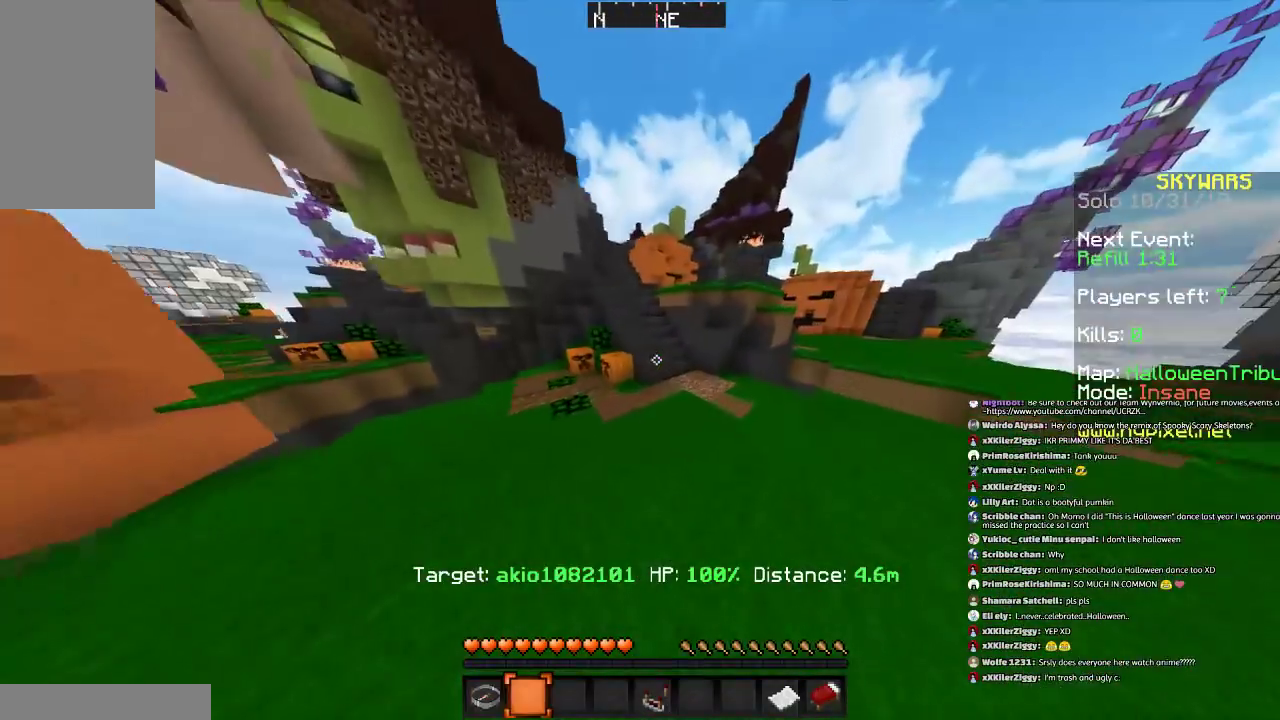
{"keys": ["w"], "mouse": [], "events": [[200, "d", "down"], [267, "mouse_left", "down"], [400, "mouse_left", "up"], [467, "d", "up"]]}
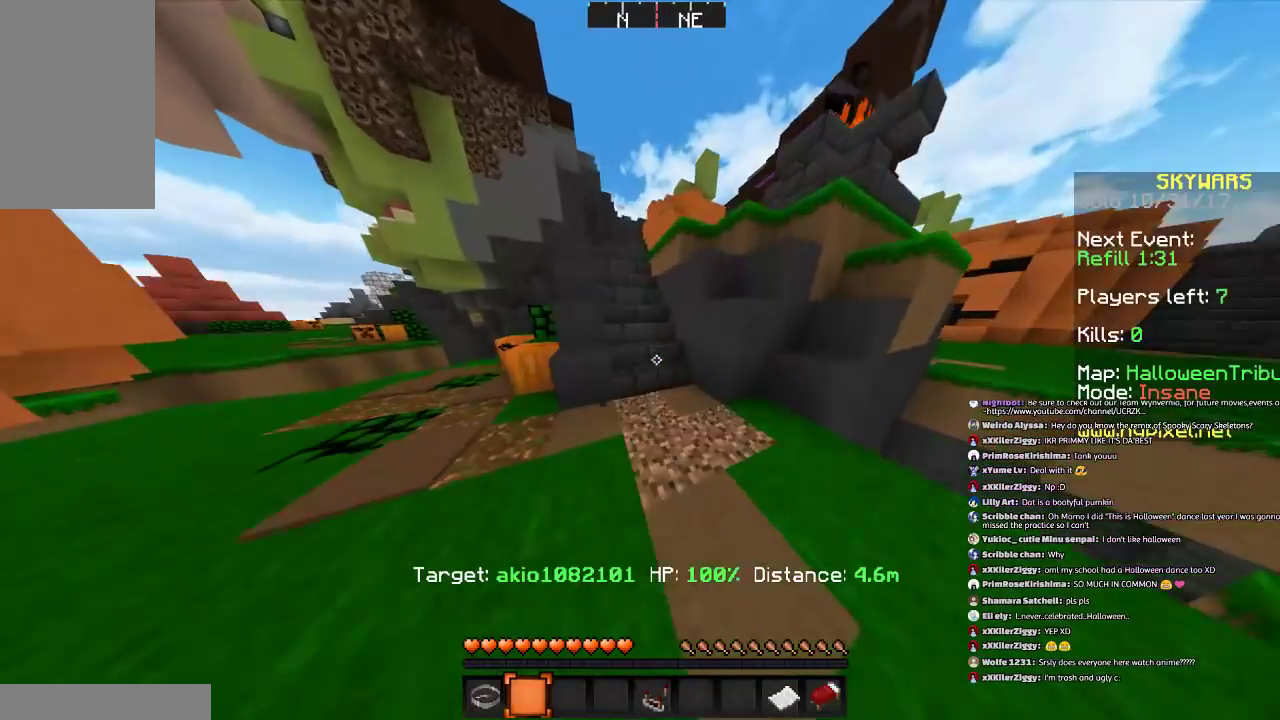
{"keys": ["w"], "mouse": [], "events": [[67, "mouse_left", "down"], [267, "mouse_left", "up"]]}
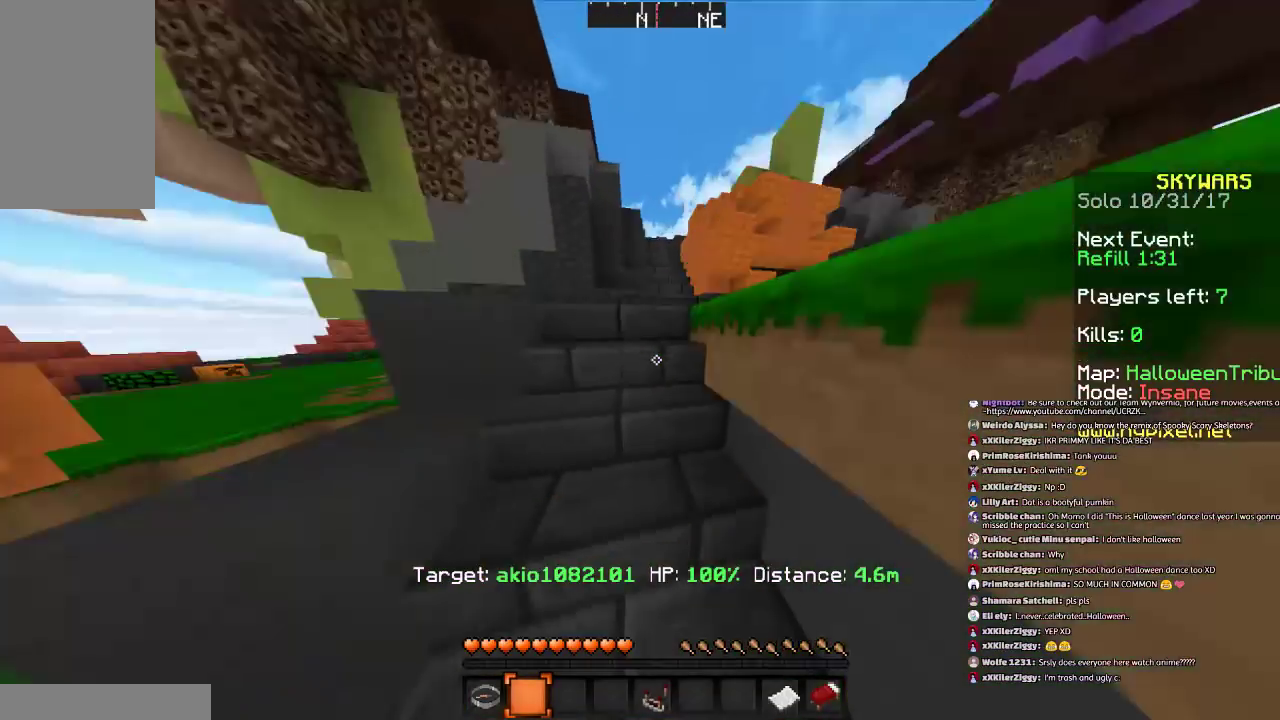
{"keys": ["w"], "mouse": [], "events": []}
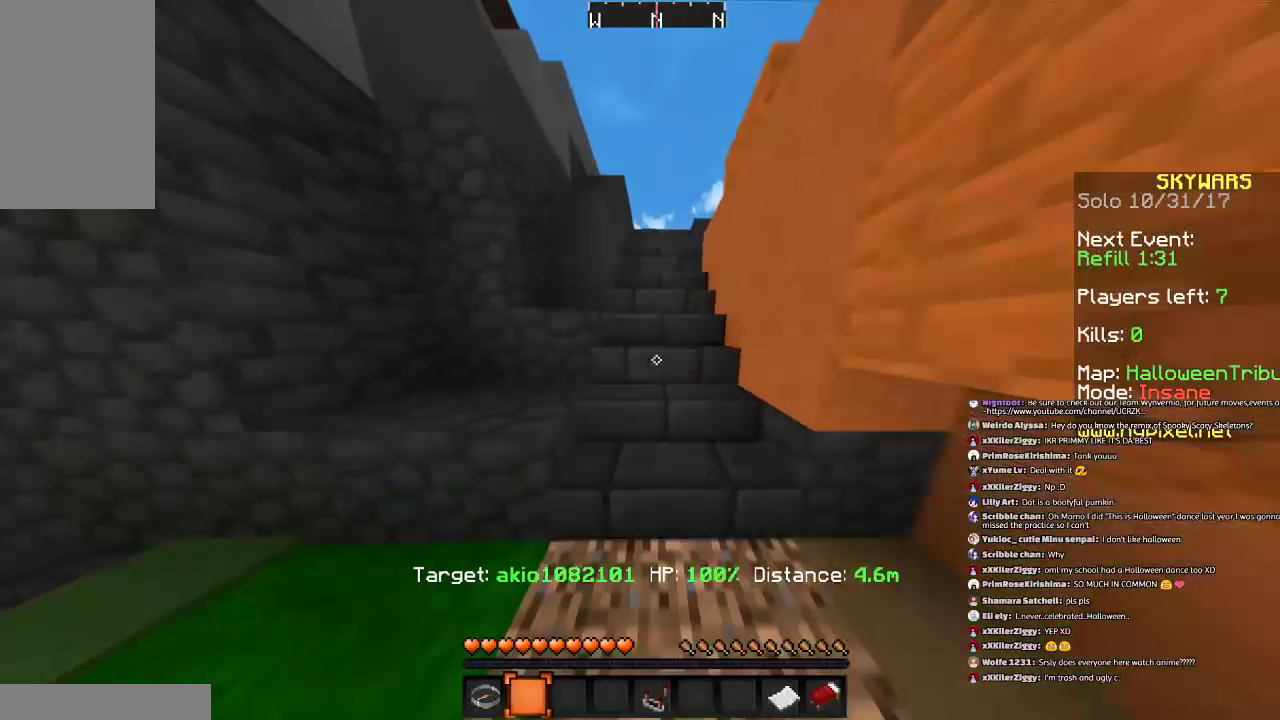
{"keys": ["w"], "mouse": [], "events": []}
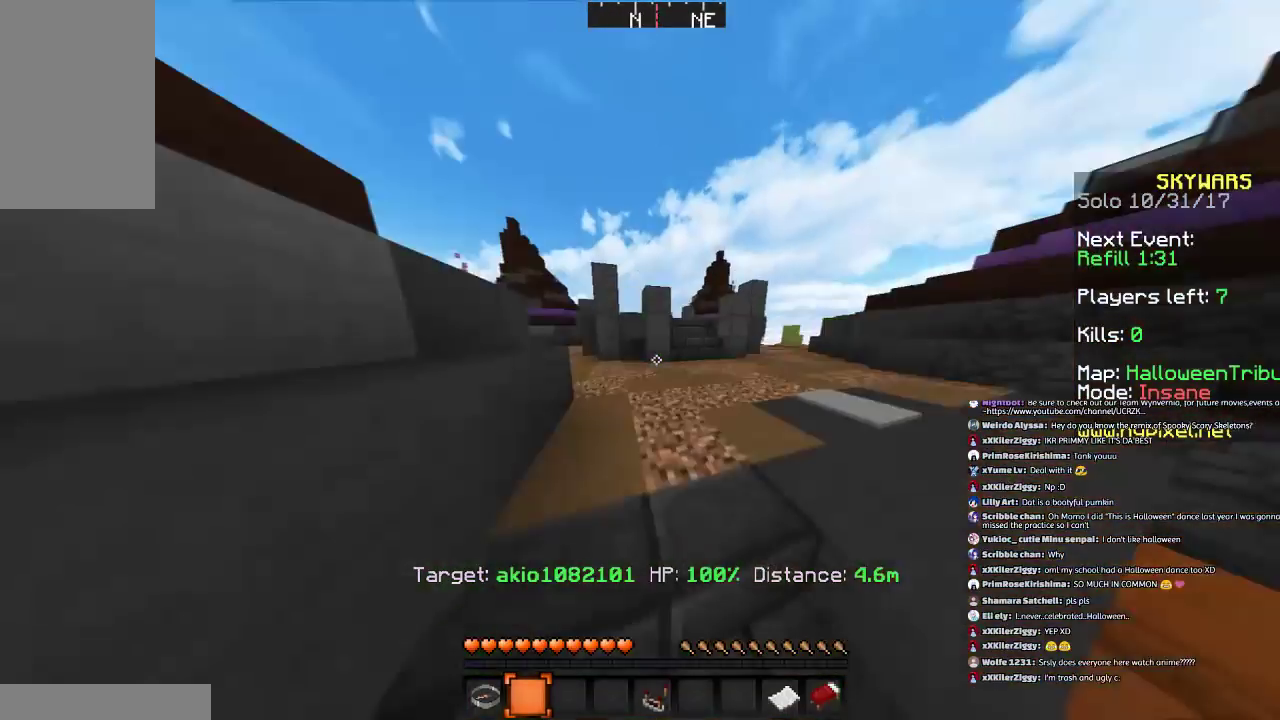
{"keys": ["w"], "mouse": [], "events": [[133, "d", "down"], [434, "d", "up"]]}
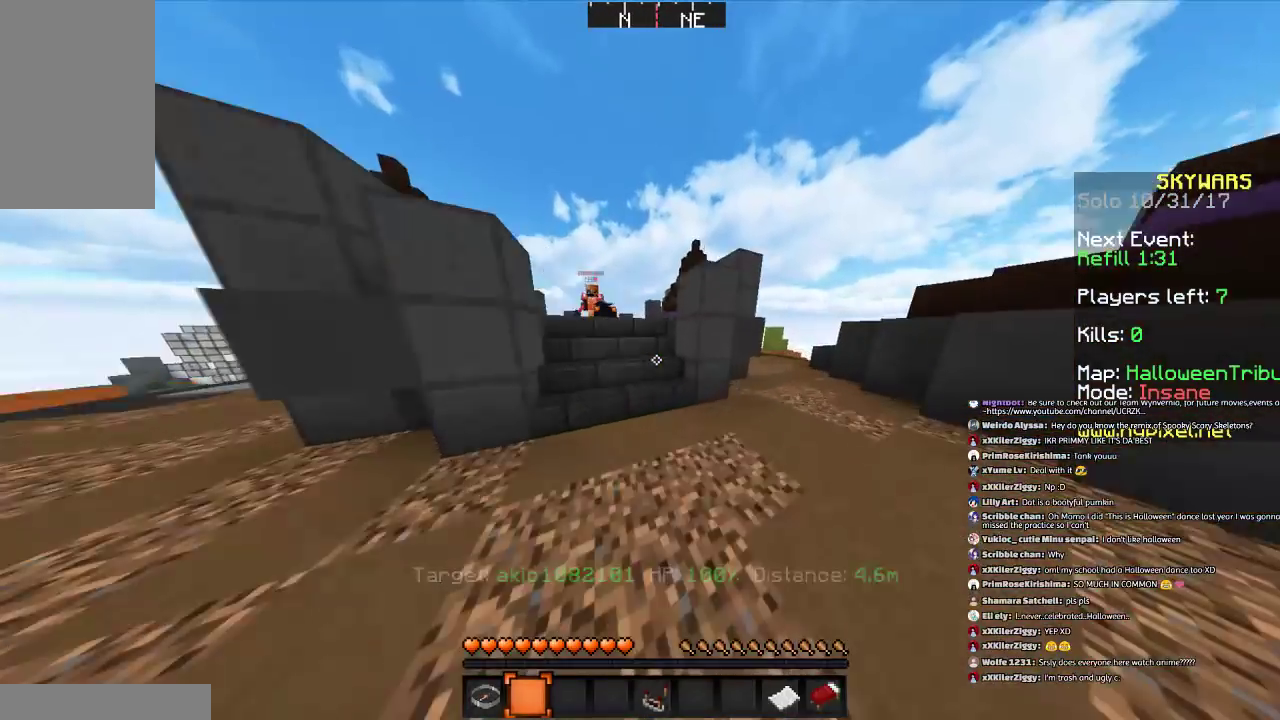
{"keys": ["space", "w"], "mouse": [], "events": [[401, "space", "down"]]}
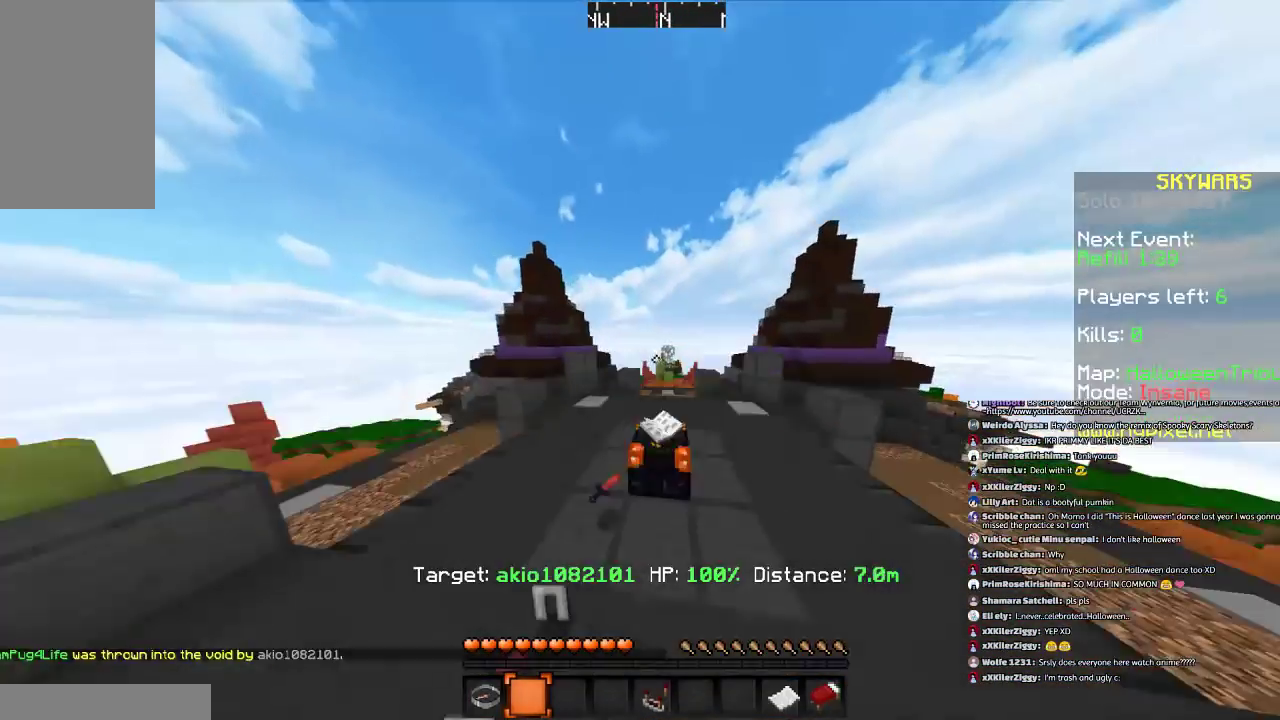
{"keys": ["a", "space", "w"], "mouse": [], "events": [[501, "a", "down"]]}
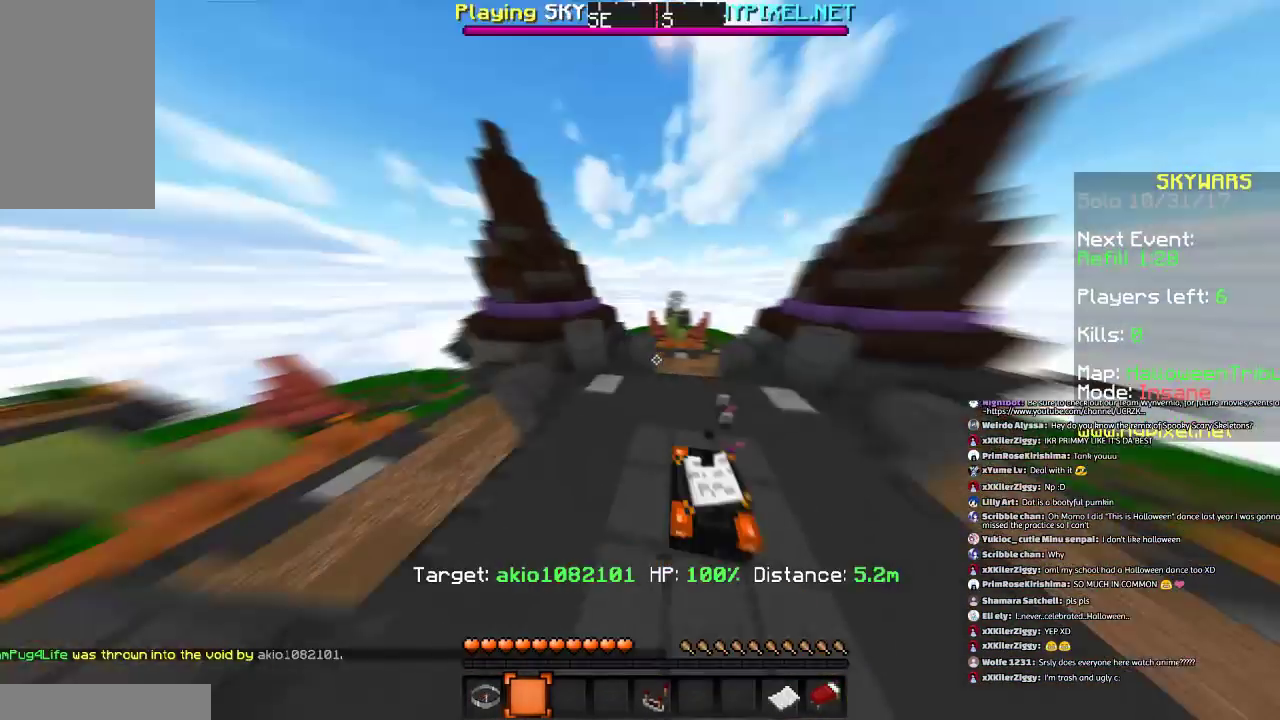
{"keys": ["w"], "mouse": [], "events": [[200, "a", "up"], [200, "space", "up"]]}